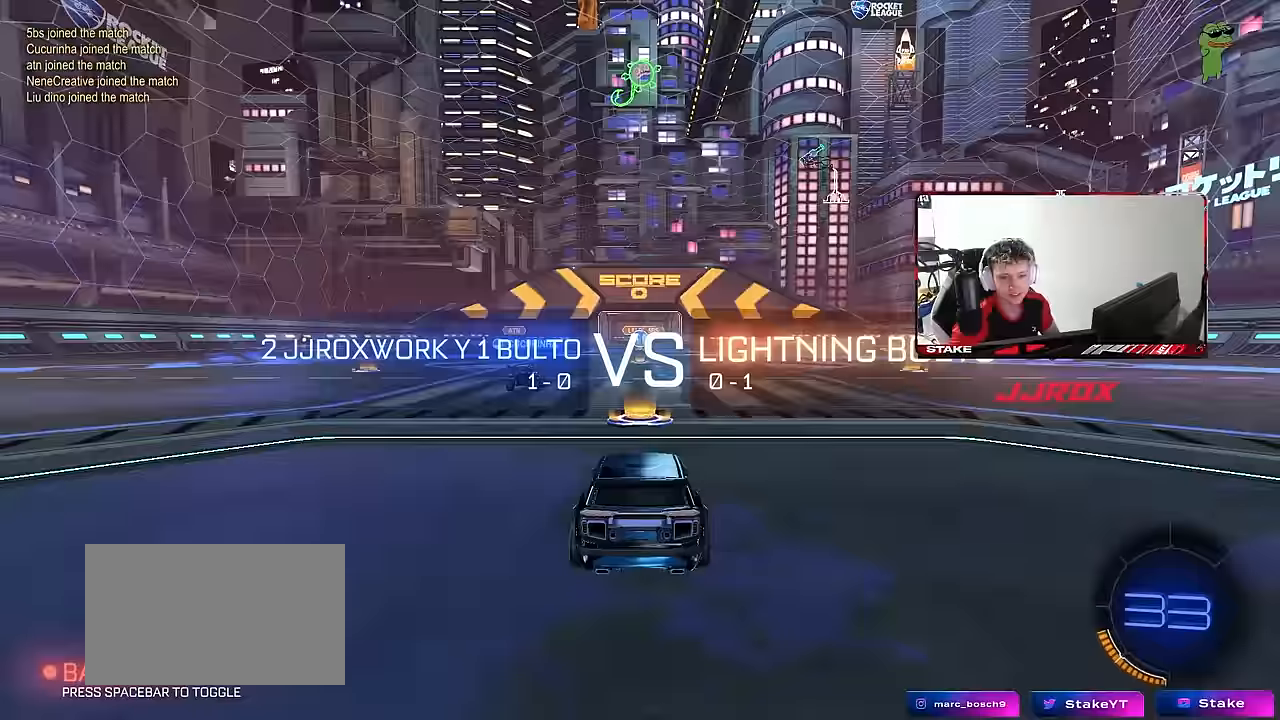
Gameplay with keyboard and mouse; each line is a JSON object with the keys and mouse buttons held at the frame after it. "events" lists presses ("down") and releases ("up") of "1", "2", "3", "4", "5", "a", "alt", "c", "caps_lock", "ctrl", "d", "e", "f", "g", "q", "r", "s", "shift", "space", "t", "tab", "v", "w", "x", "z", "mouse_left", "mouse_wheel" and "mouse_right" between this image and that frame as [ms after this image, input, new state], when the widget could be followed in between. "mouse_left", "mouse_wheel", "mouse_right" = the "left", "wheel", "right" buttons of the "mouse" list. No other keys are recorded. "wheel" means that the mouse wheel is clicked or scrolled. "mouse_move" is the direction in which the mouse moves at that frame (one of eight, or "still"), when it could be read.
{"keys": [], "mouse": [], "mouse_move": "still", "events": []}
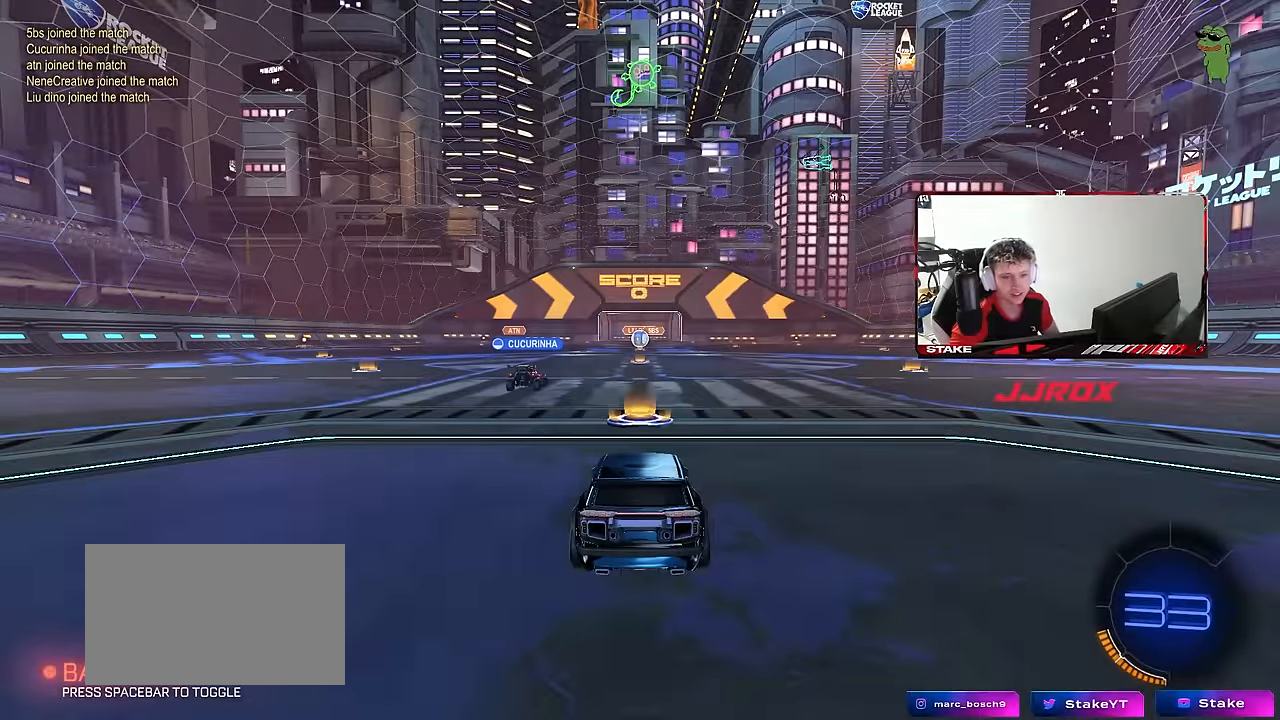
{"keys": [], "mouse": [], "mouse_move": "still", "events": []}
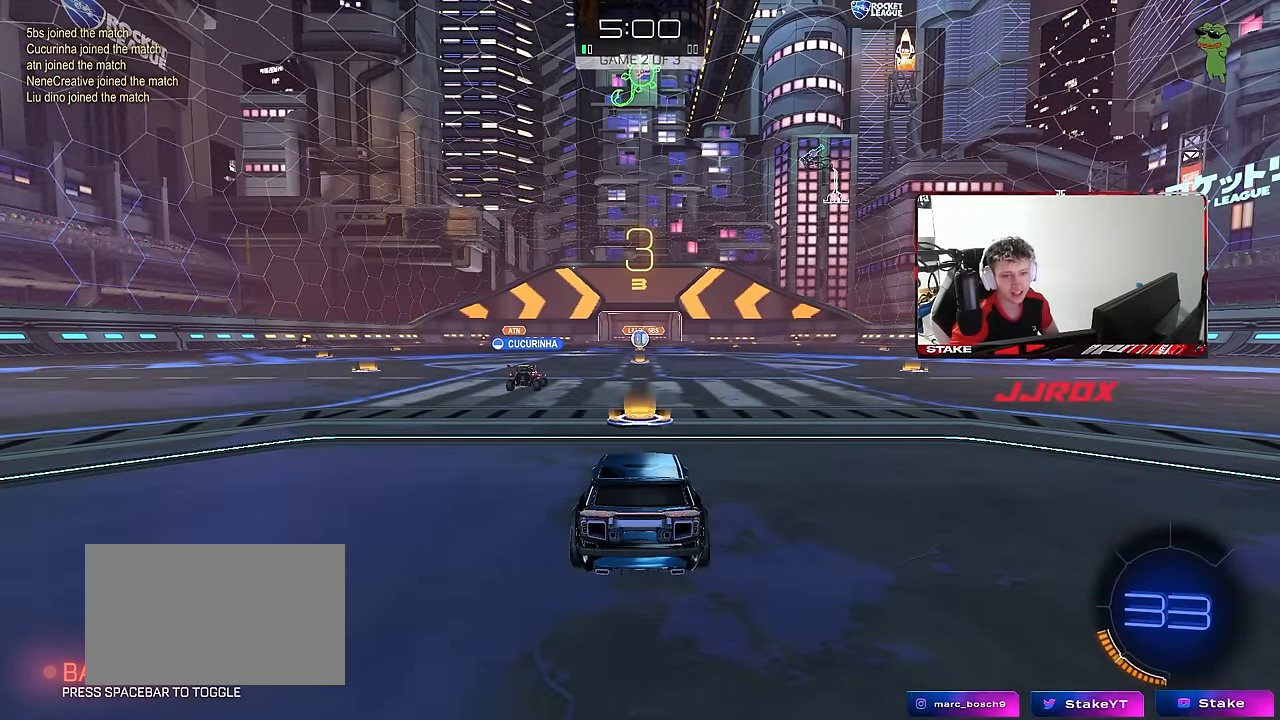
{"keys": [], "mouse": [], "mouse_move": "still", "events": []}
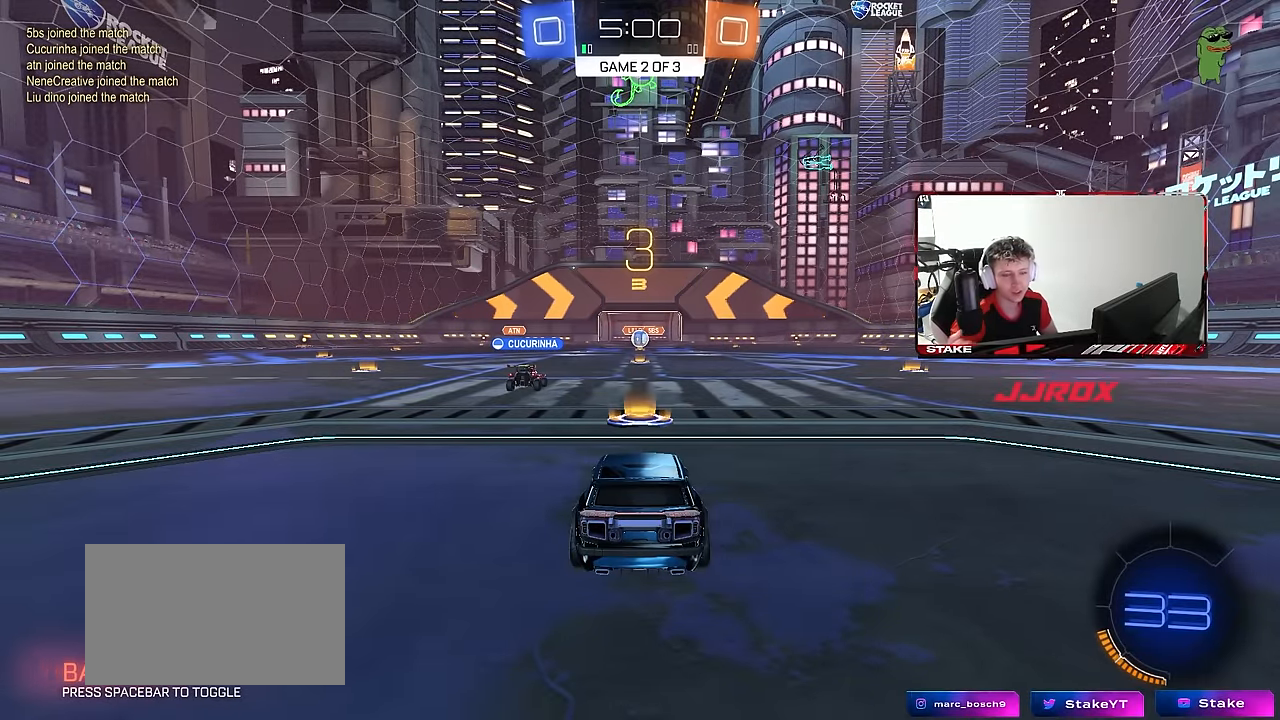
{"keys": [], "mouse": [], "mouse_move": "still", "events": []}
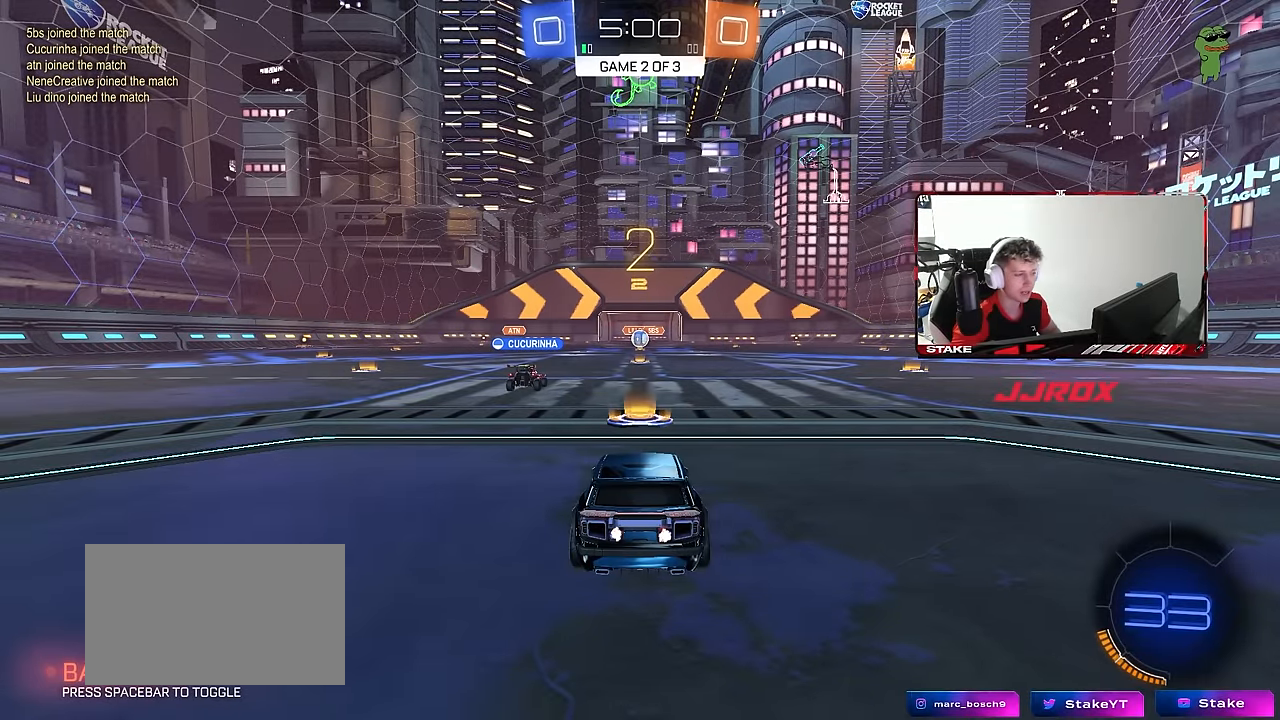
{"keys": ["tab"], "mouse": ["wheel"], "mouse_move": "right", "events": [[400, "tab", "down"], [483, "mouse_wheel", "down"]]}
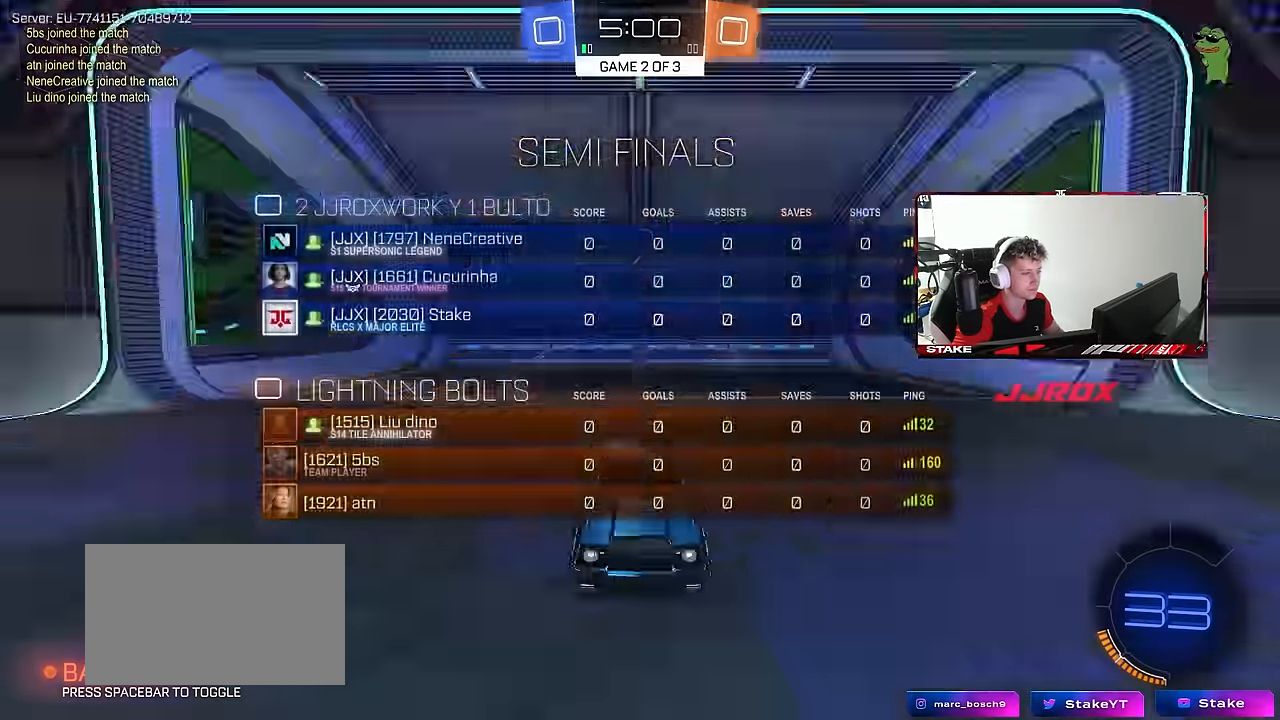
{"keys": ["tab", "w"], "mouse": ["left"], "mouse_move": "up-left", "events": [[33, "mouse_wheel", "up"], [133, "w", "down"], [233, "mouse_left", "down"]]}
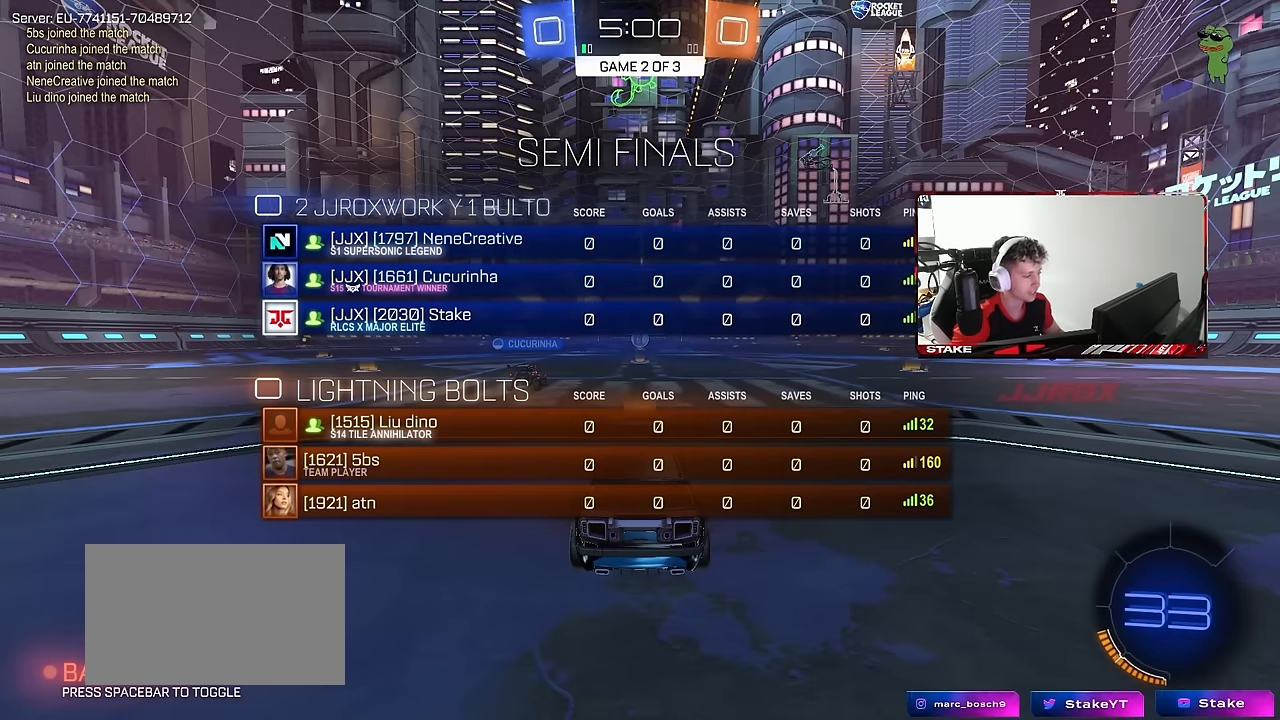
{"keys": ["w"], "mouse": ["left"], "mouse_move": "left", "events": [[433, "tab", "up"]]}
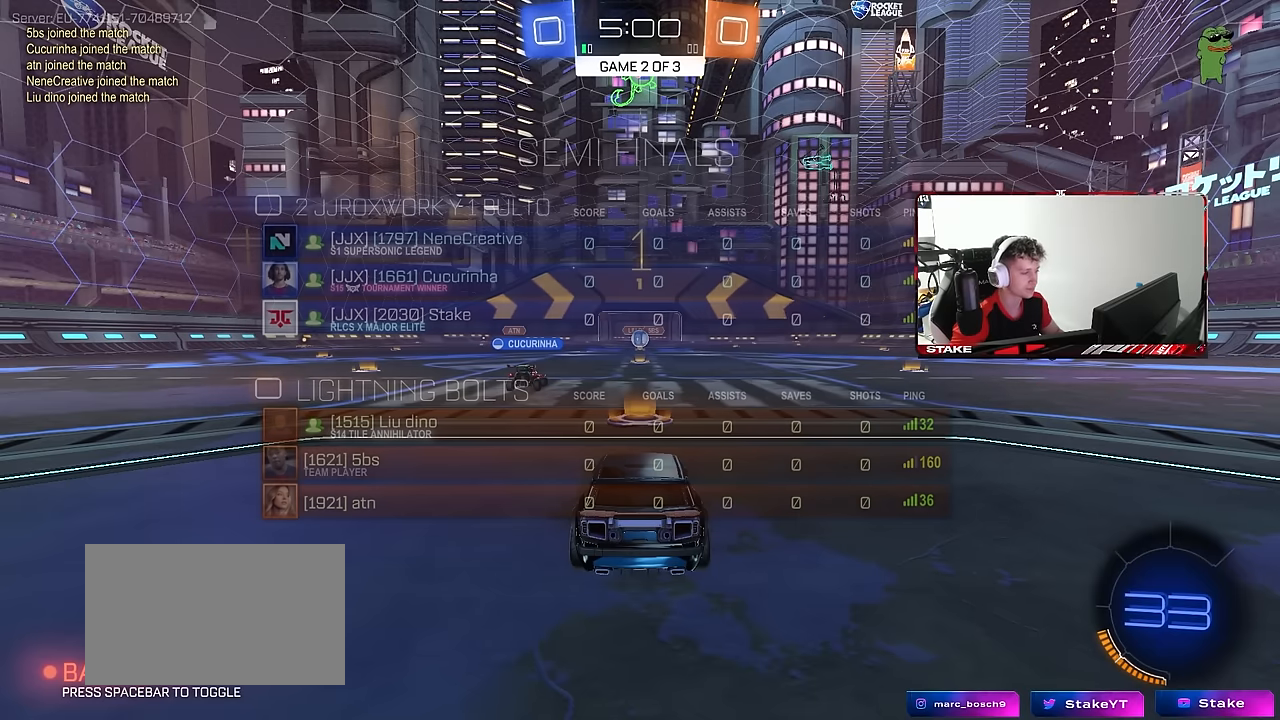
{"keys": ["d", "w"], "mouse": ["left"], "mouse_move": "still", "events": [[66, "d", "down"]]}
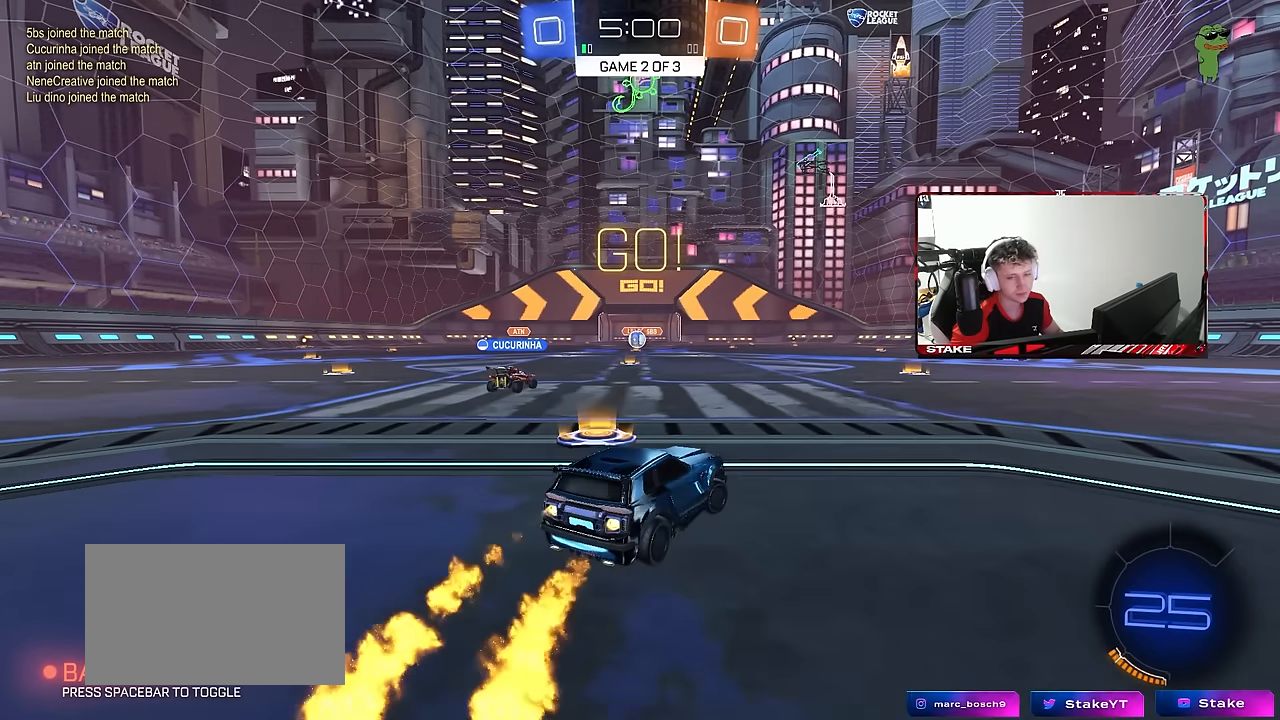
{"keys": ["d", "s", "shift"], "mouse": ["left"], "mouse_move": "still", "events": [[266, "d", "up"], [266, "mouse_right", "down"], [316, "shift", "down"], [366, "d", "down"], [366, "mouse_right", "up"], [416, "mouse_right", "down"], [466, "s", "down"], [466, "w", "up"], [500, "mouse_right", "up"]]}
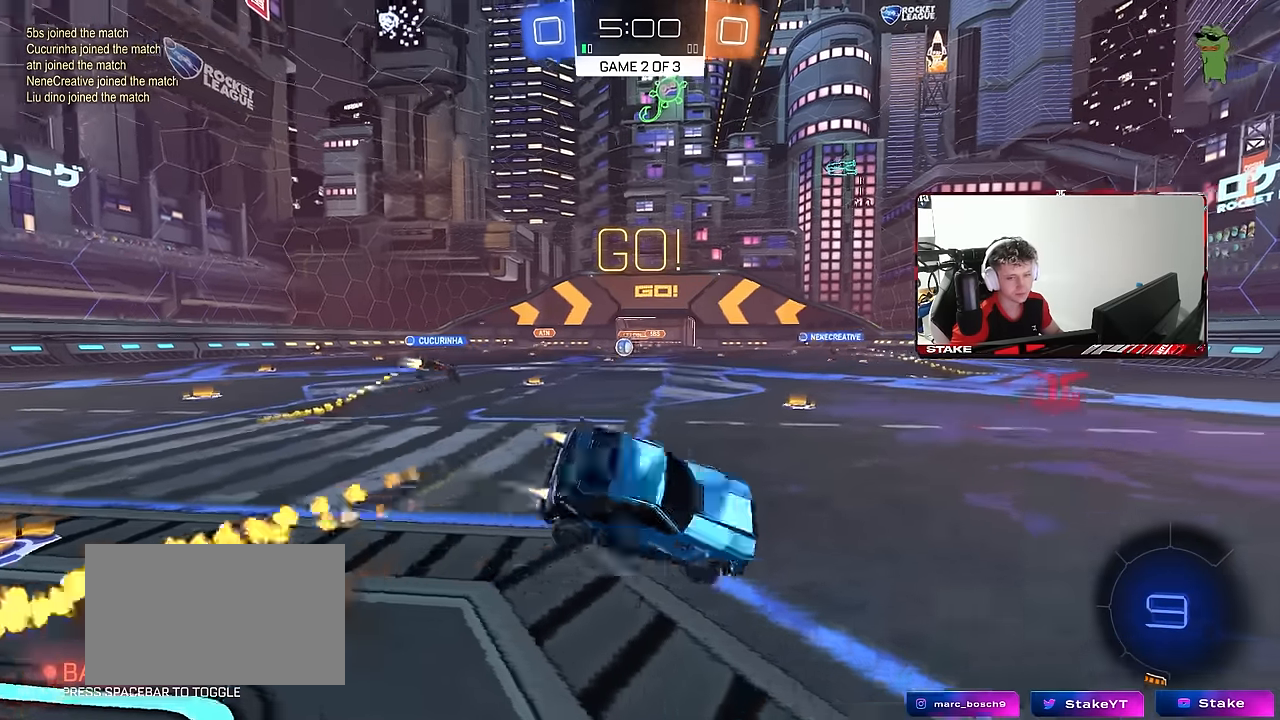
{"keys": ["d", "s", "shift"], "mouse": ["left"], "mouse_move": "still", "events": [[283, "s", "up"], [383, "s", "down"]]}
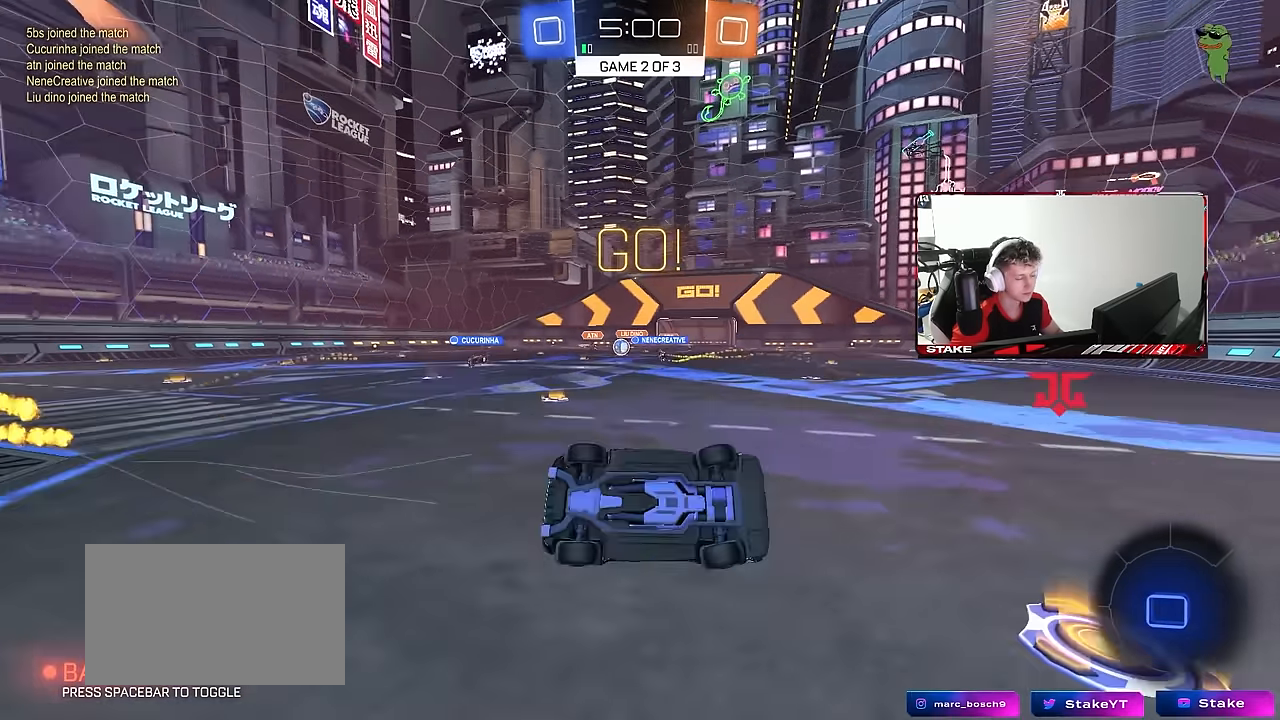
{"keys": ["a", "w"], "mouse": ["left"], "mouse_move": "still", "events": [[166, "s", "up"], [166, "shift", "up"], [216, "d", "up"], [450, "a", "down"], [450, "w", "down"]]}
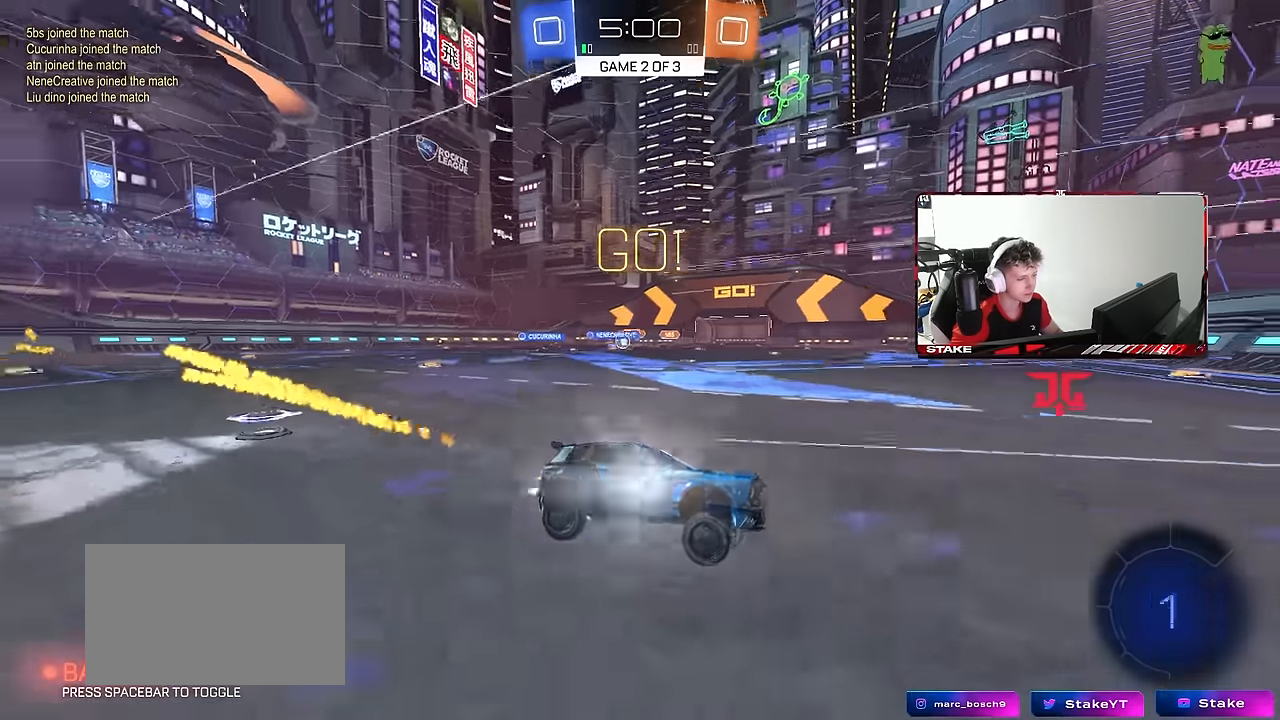
{"keys": ["a", "w"], "mouse": [], "mouse_move": "still", "events": [[33, "mouse_left", "up"], [83, "shift", "down"], [183, "shift", "up"], [416, "shift", "down"], [466, "shift", "up"]]}
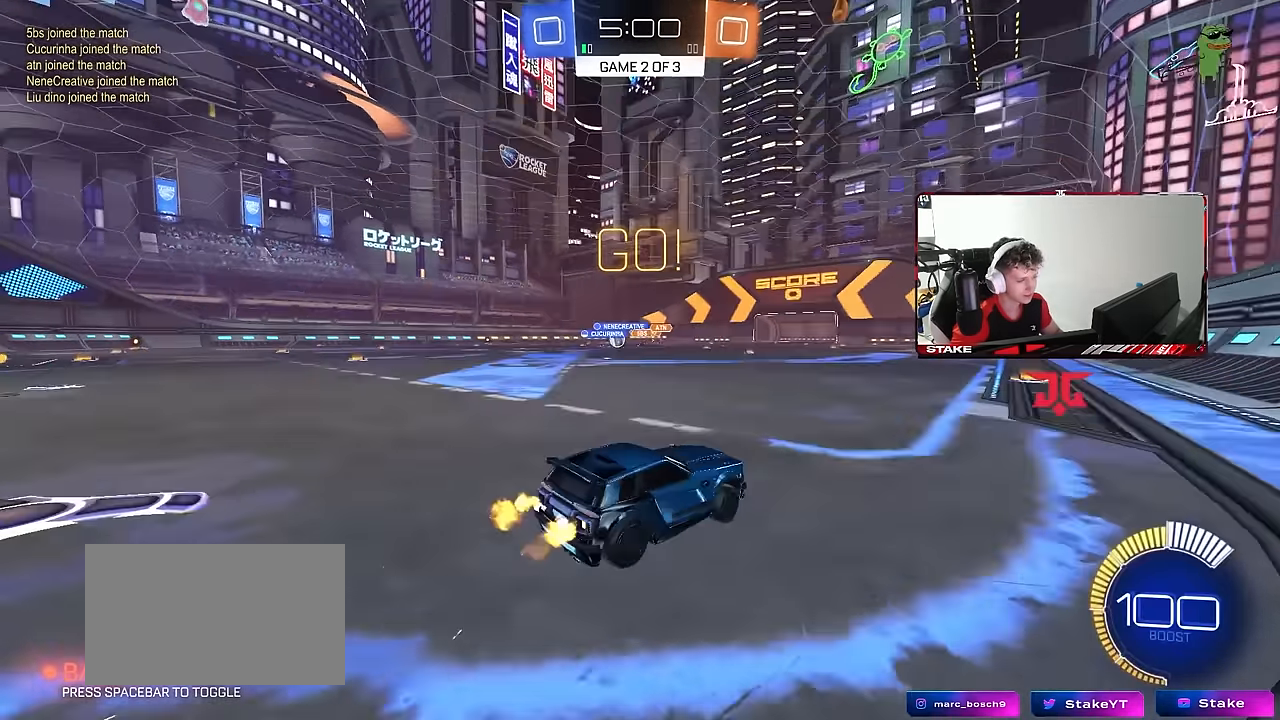
{"keys": ["a", "w"], "mouse": ["left"], "mouse_move": "still", "events": [[100, "shift", "down"], [150, "shift", "up"], [333, "mouse_left", "down"], [333, "shift", "down"], [433, "shift", "up"]]}
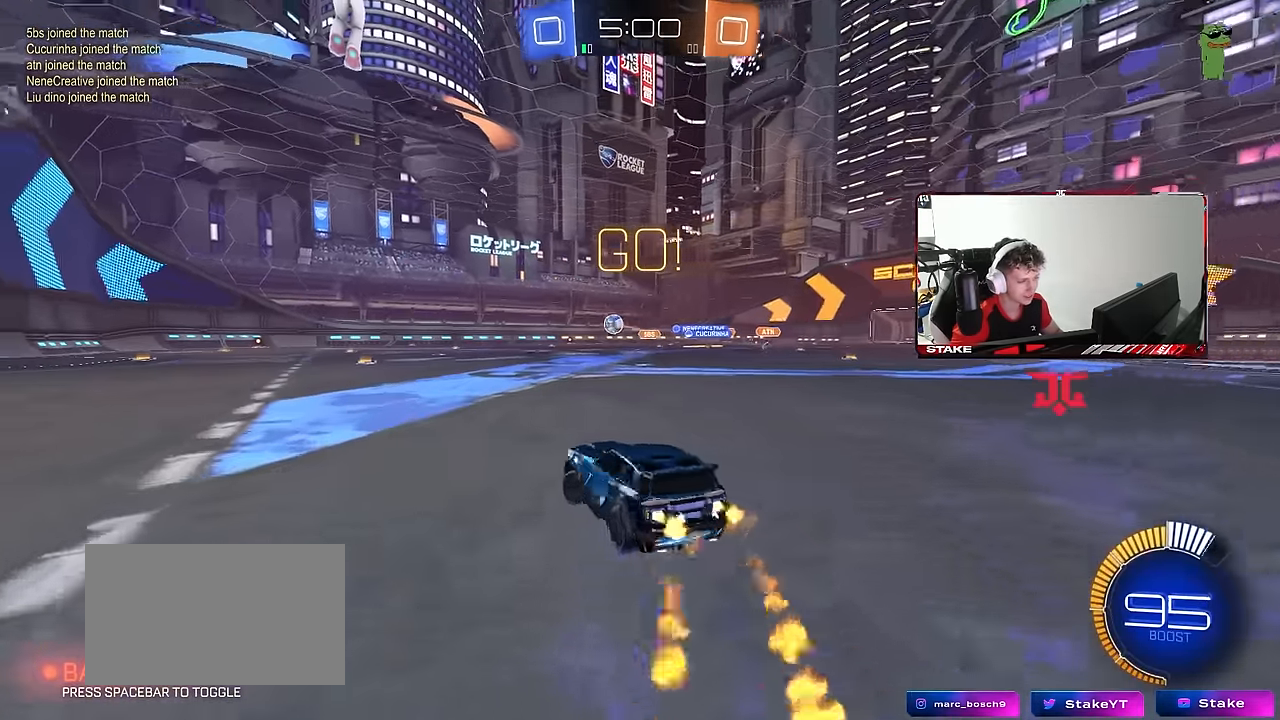
{"keys": [], "mouse": [], "mouse_move": "still", "events": [[216, "mouse_left", "up"], [300, "a", "up"], [300, "d", "down"], [400, "w", "up"], [450, "d", "up"]]}
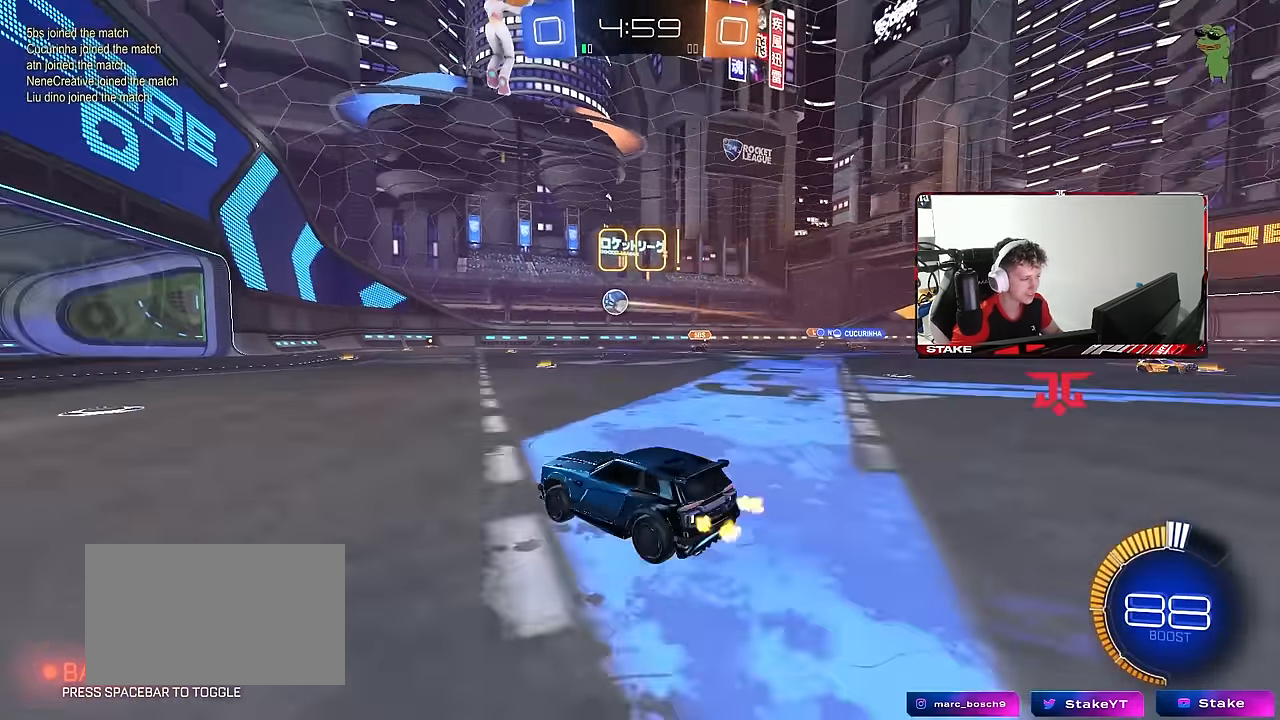
{"keys": ["a", "s", "shift"], "mouse": ["left", "right"], "mouse_move": "left", "events": [[33, "s", "down"], [183, "mouse_right", "down"], [183, "s", "up"], [233, "mouse_left", "down"], [266, "mouse_right", "up"], [316, "mouse_left", "up"], [366, "w", "down"], [416, "a", "down"], [416, "shift", "down"], [466, "mouse_left", "down"], [466, "mouse_right", "down"], [500, "s", "down"], [500, "w", "up"]]}
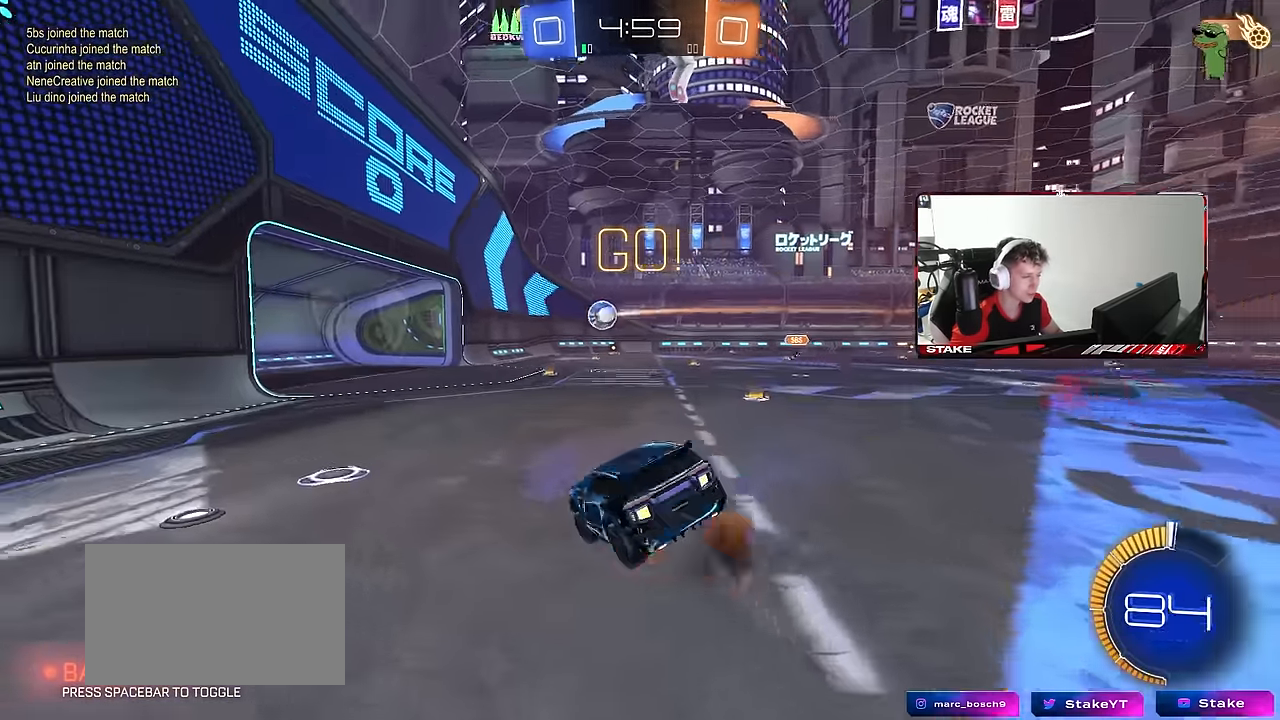
{"keys": ["a", "s", "shift"], "mouse": ["left"], "mouse_move": "still", "events": [[100, "mouse_right", "up"], [283, "s", "up"], [433, "s", "down"]]}
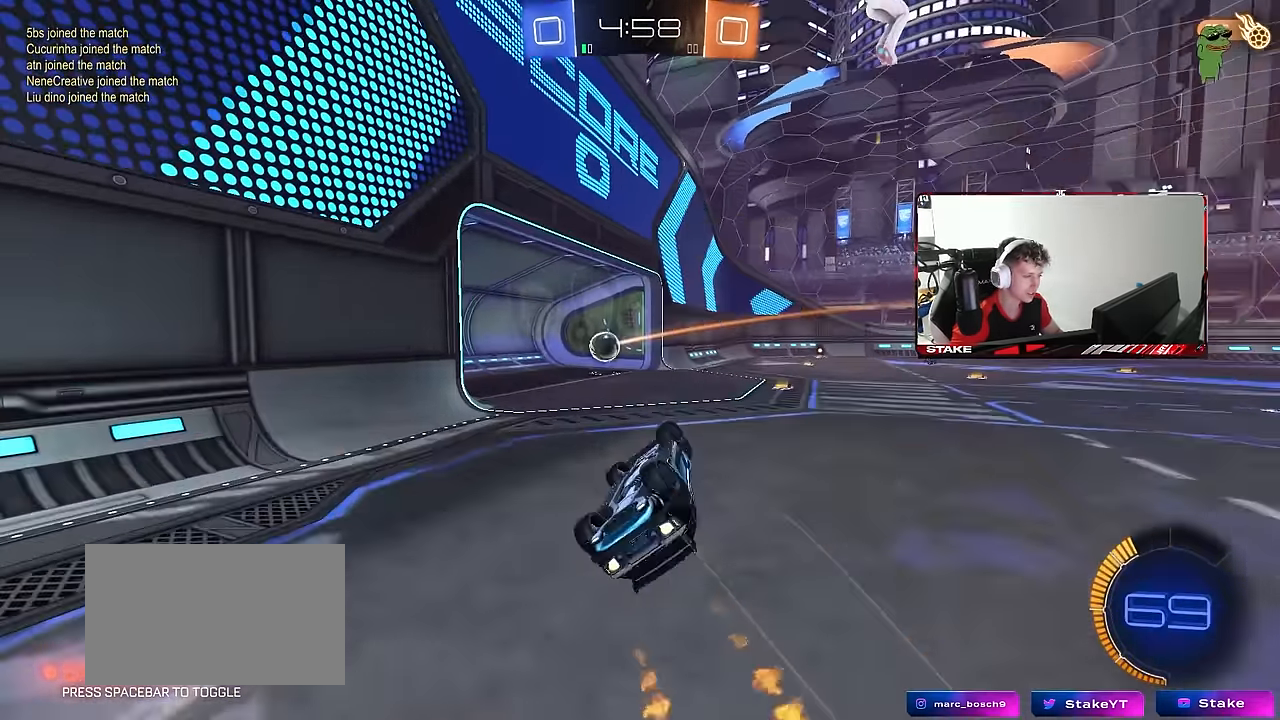
{"keys": [], "mouse": [], "mouse_move": "still", "events": [[66, "mouse_left", "up"], [350, "shift", "up"], [450, "a", "up"], [450, "s", "up"]]}